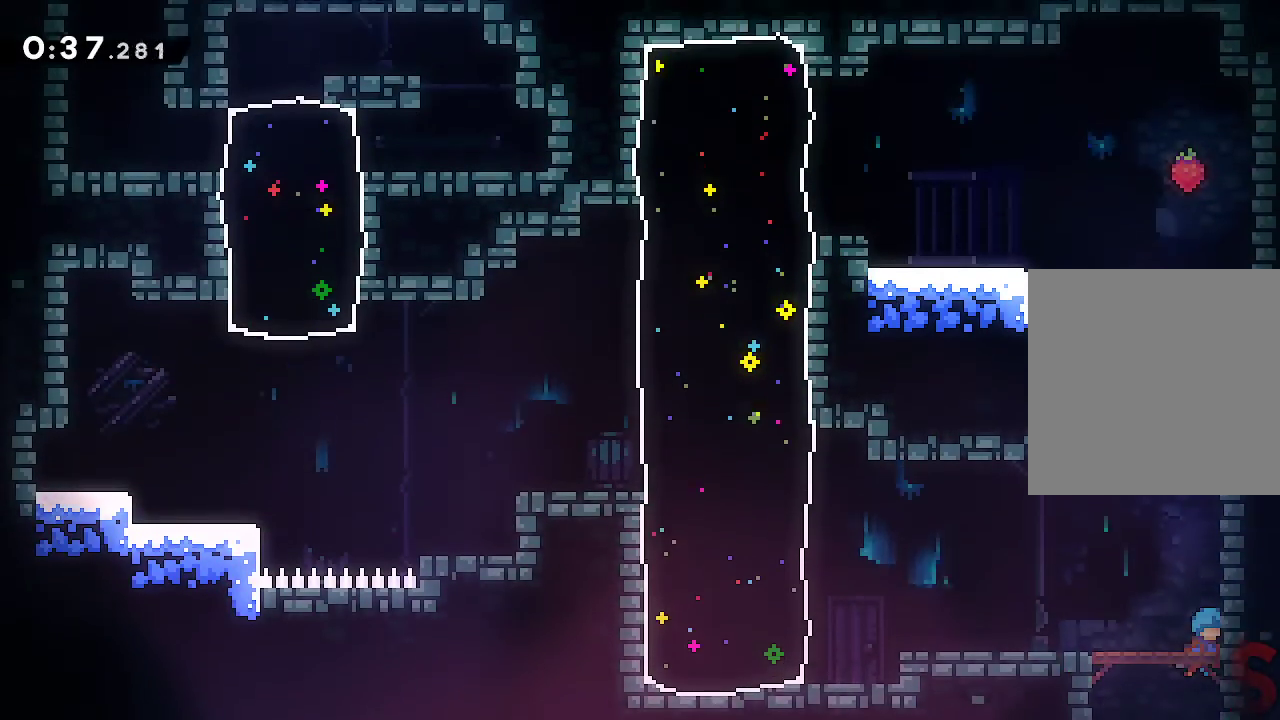
Gameplay with a controller (Xbox layout); each line is a JSON object with the inputs held at the frame after it. "events" lists button and stick changes between this image and that frame as [ms after this image, input, new state], when the widget could be followed in between. Not read: L3 R3 right_stick.
{"buttons": [], "left_stick": "down-left", "events": [[350, "R2", "down"], [500, "R2", "up"]]}
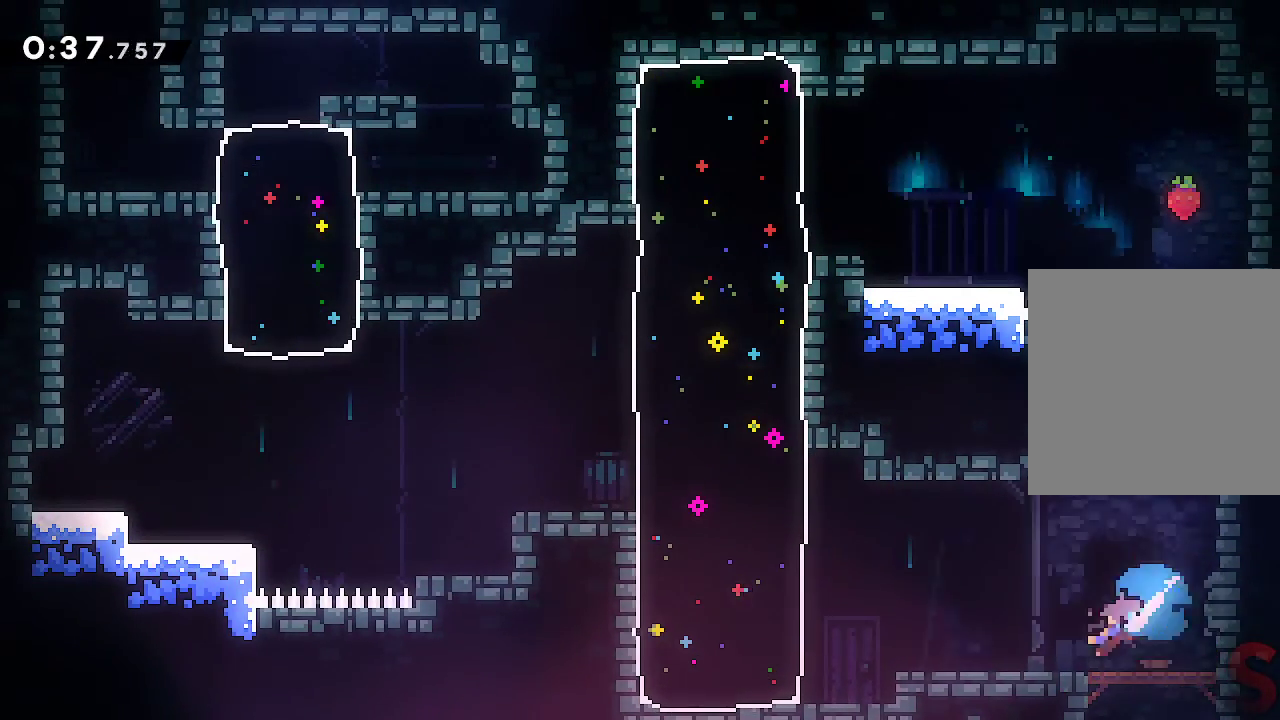
{"buttons": [], "left_stick": "up-left"}
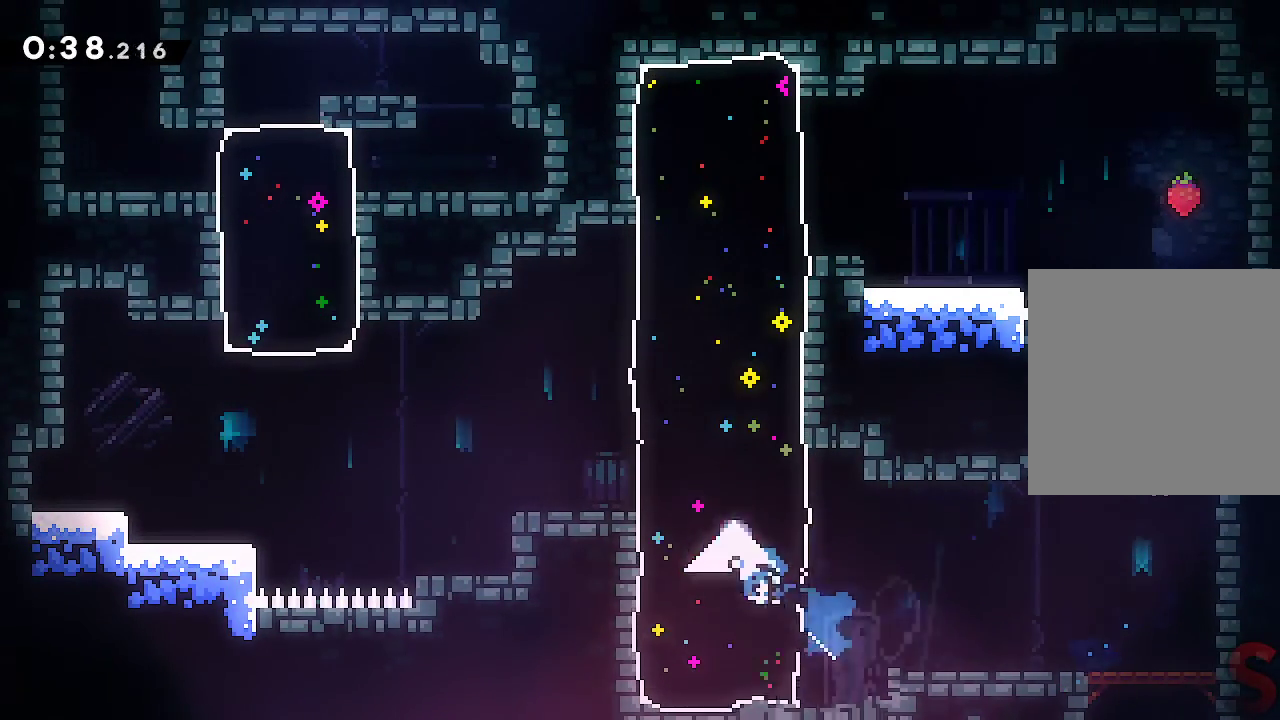
{"buttons": ["A", "L2"], "left_stick": "up-left"}
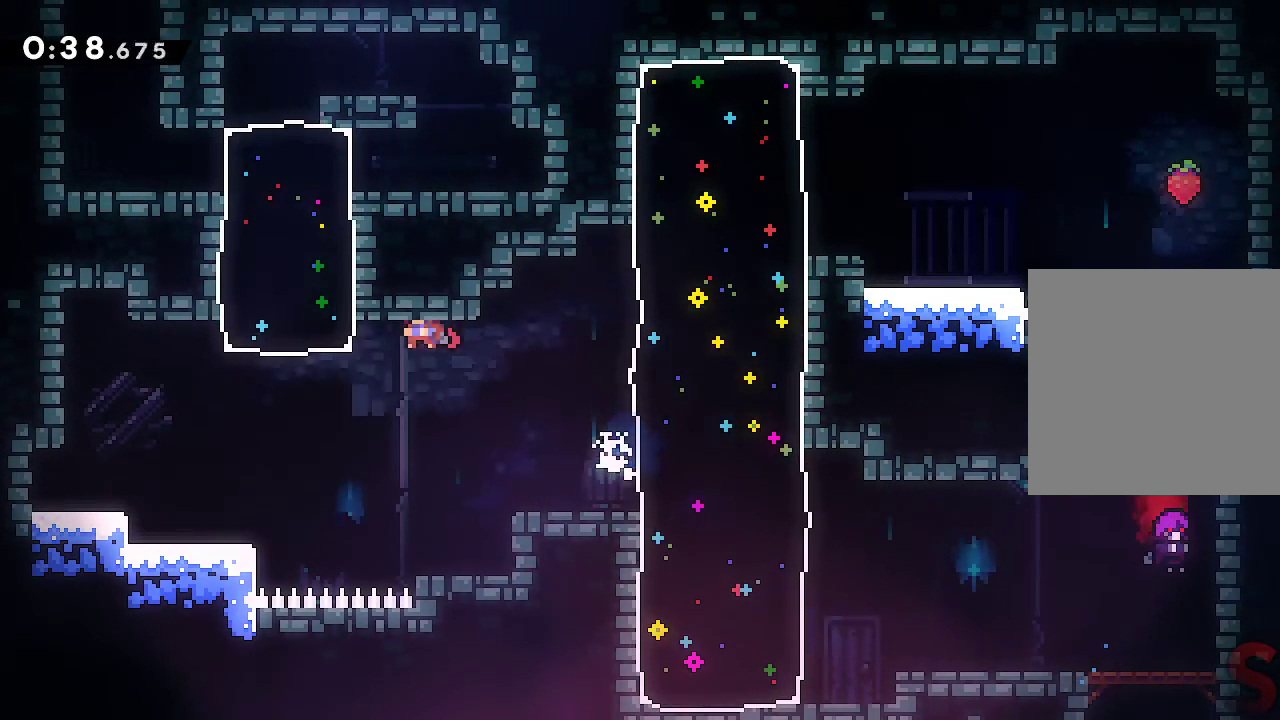
{"buttons": ["L2", "R2"], "left_stick": "up-left", "events": [[183, "A", "up"], [383, "R2", "down"]]}